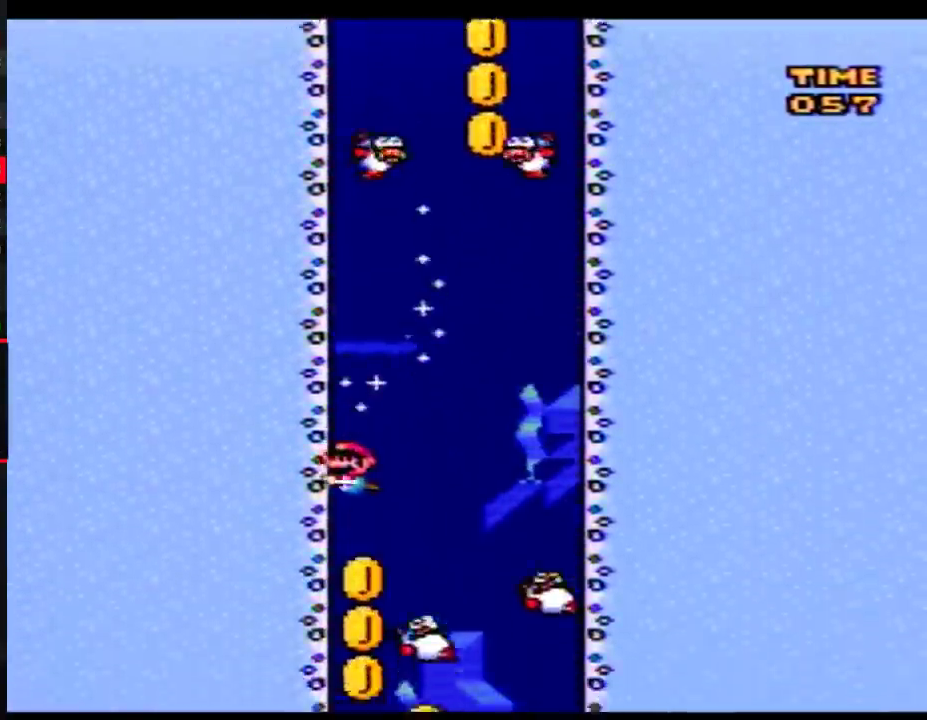
Gameplay with a controller (Nintendo layout); each line is a JSON object with the inputs held at the frame after it. "events" lists button and stick changes between this image and that frame as [ms after this image, input, new state], when the widget could be followed in between. Not read: B L3 R3.
{"buttons": ["Y", "DPAD_RIGHT"], "events": [[133, "DPAD_RIGHT", "down"]]}
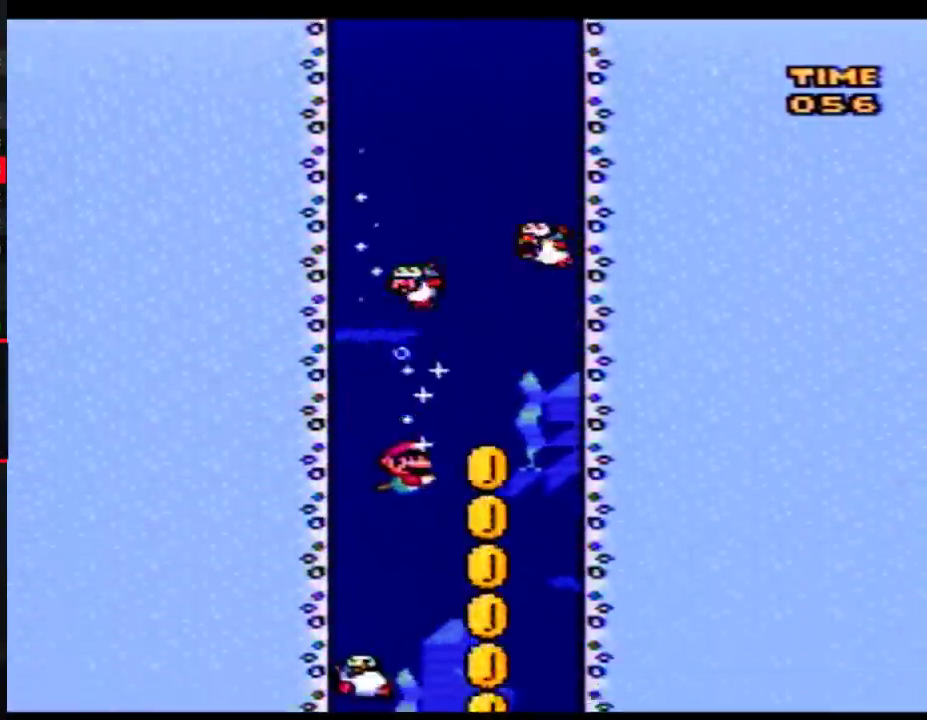
{"buttons": ["Y", "DPAD_LEFT"], "events": [[50, "DPAD_RIGHT", "up"], [67, "DPAD_LEFT", "down"], [417, "DPAD_UP", "down"], [500, "DPAD_UP", "up"]]}
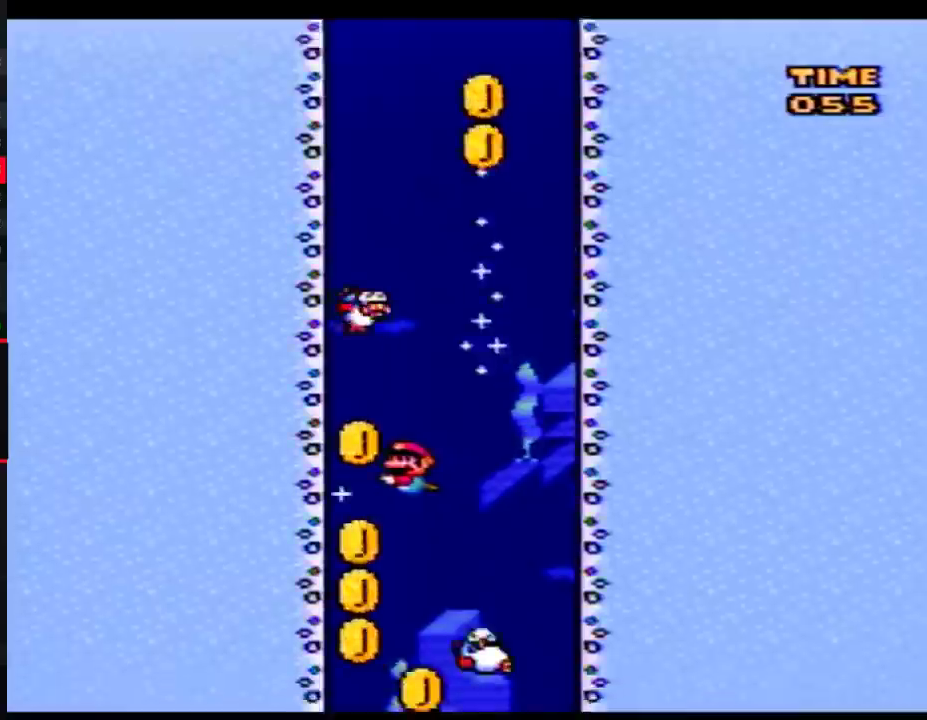
{"buttons": ["Y", "DPAD_RIGHT"], "events": [[100, "DPAD_LEFT", "up"], [133, "DPAD_RIGHT", "down"]]}
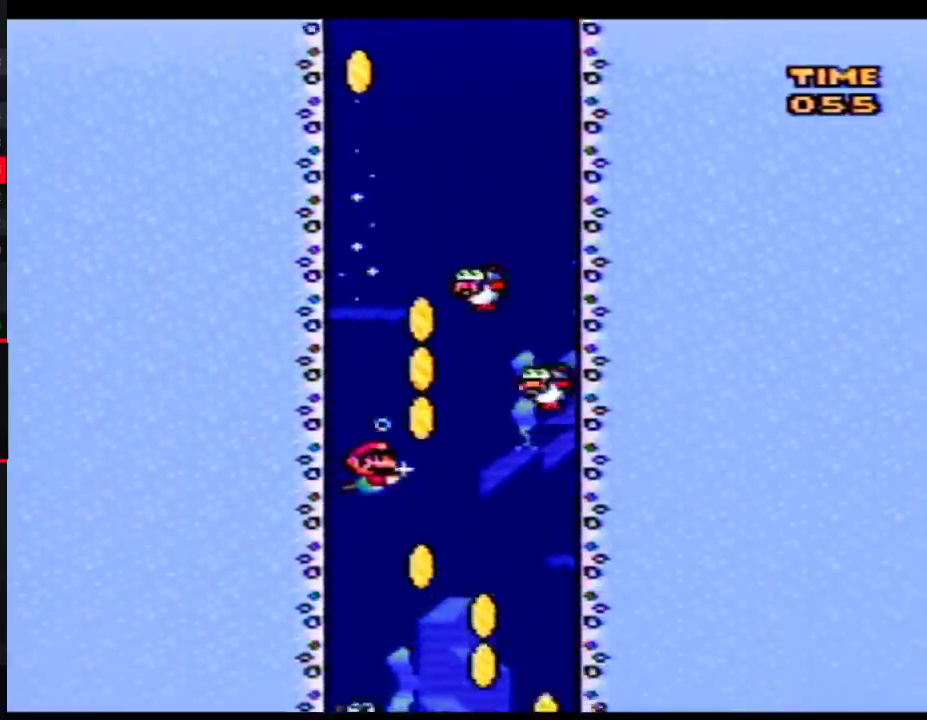
{"buttons": ["Y", "DPAD_RIGHT"], "events": []}
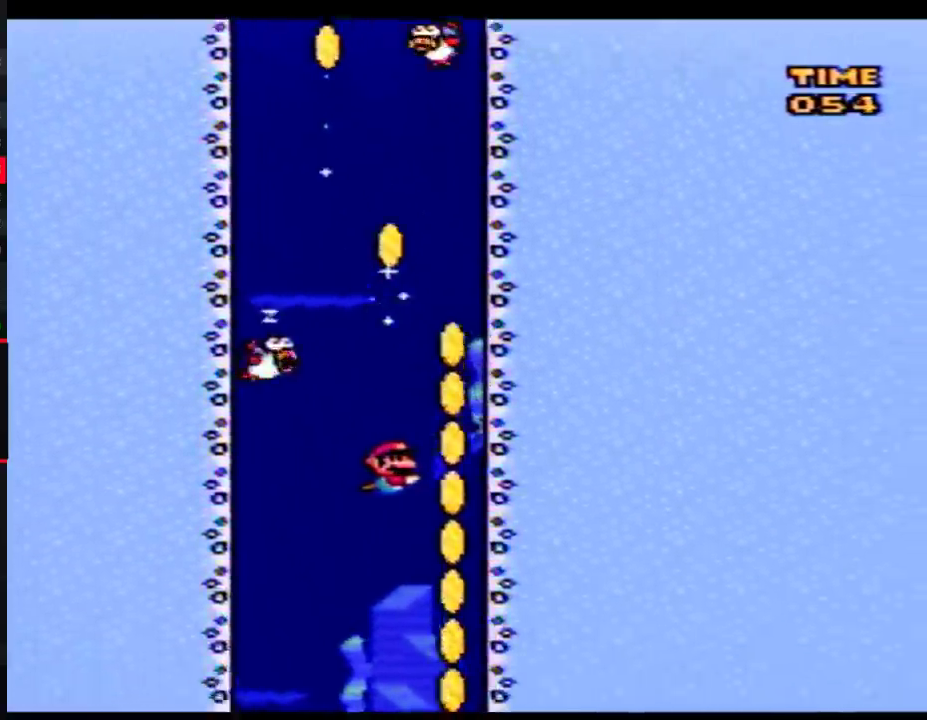
{"buttons": ["Y", "DPAD_LEFT"], "events": [[133, "DPAD_RIGHT", "up"], [383, "DPAD_LEFT", "down"]]}
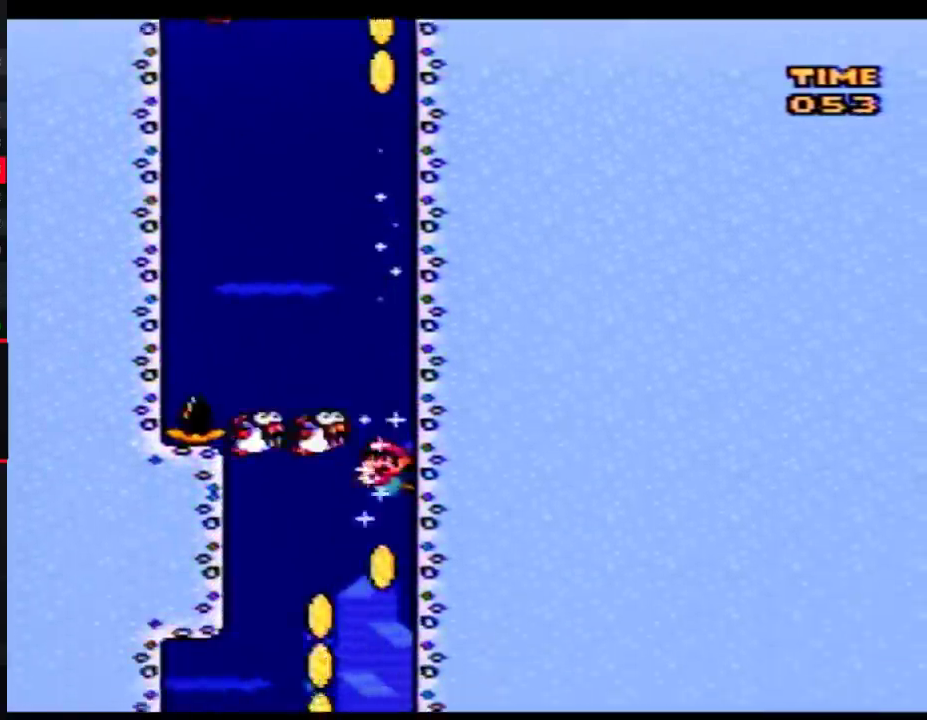
{"buttons": ["Y", "DPAD_DOWN"], "events": [[167, "DPAD_LEFT", "up"], [233, "DPAD_RIGHT", "down"], [350, "DPAD_RIGHT", "up"], [450, "DPAD_DOWN", "down"]]}
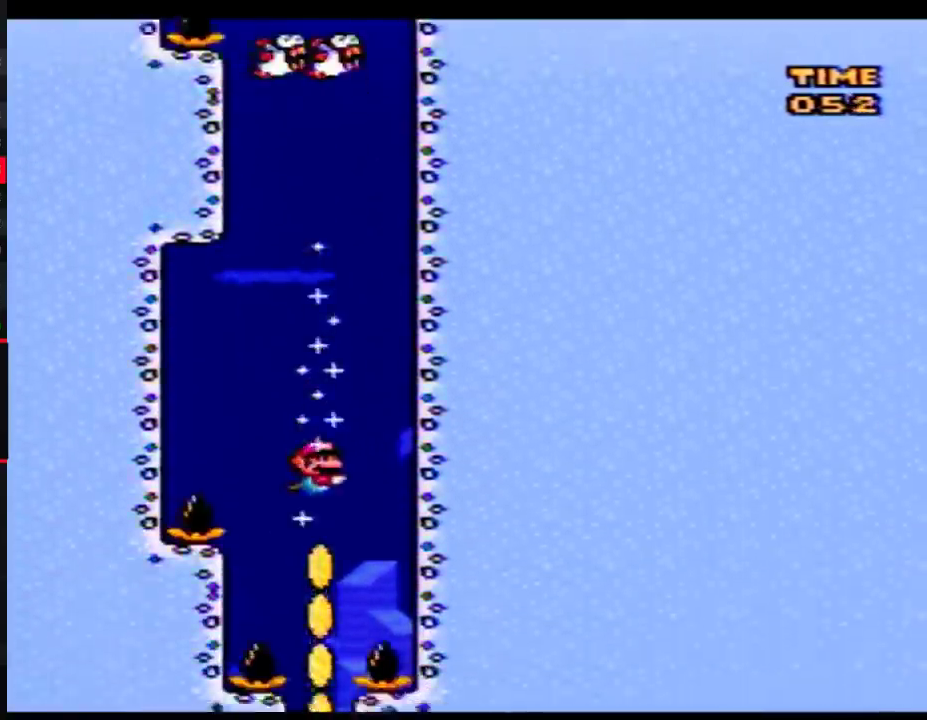
{"buttons": ["Y", "DPAD_DOWN"], "events": []}
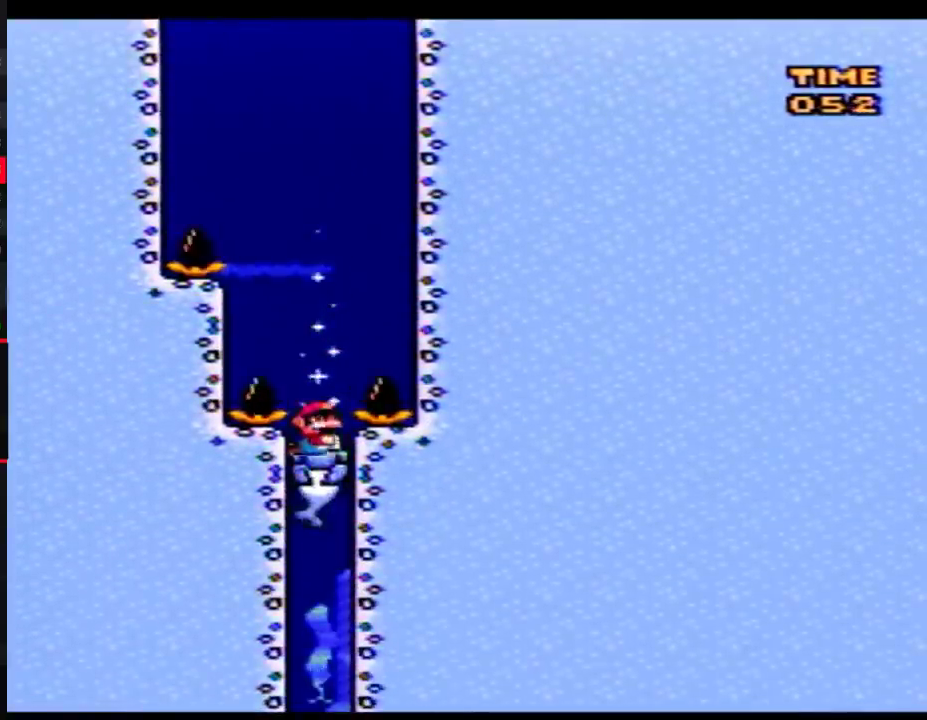
{"buttons": ["Y"], "events": [[100, "DPAD_DOWN", "up"]]}
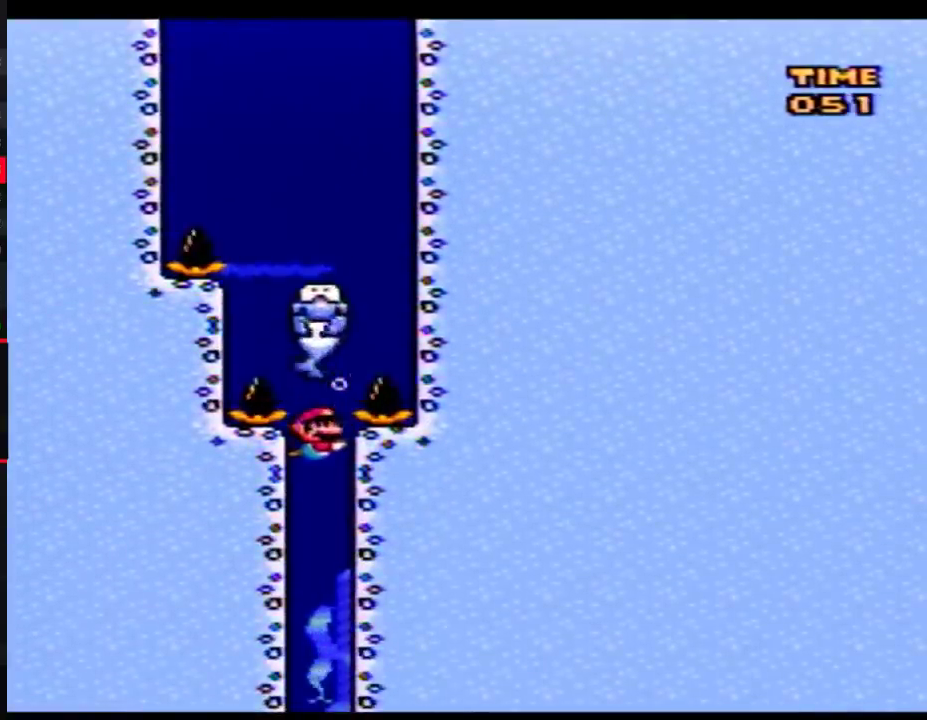
{"buttons": ["Y"], "events": []}
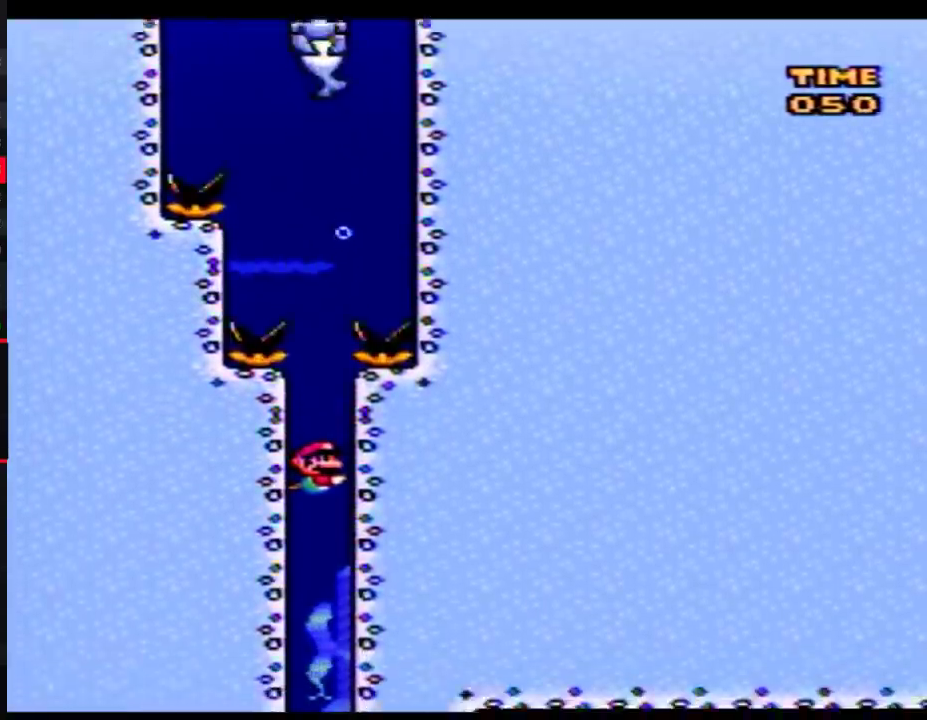
{"buttons": ["Y"], "events": []}
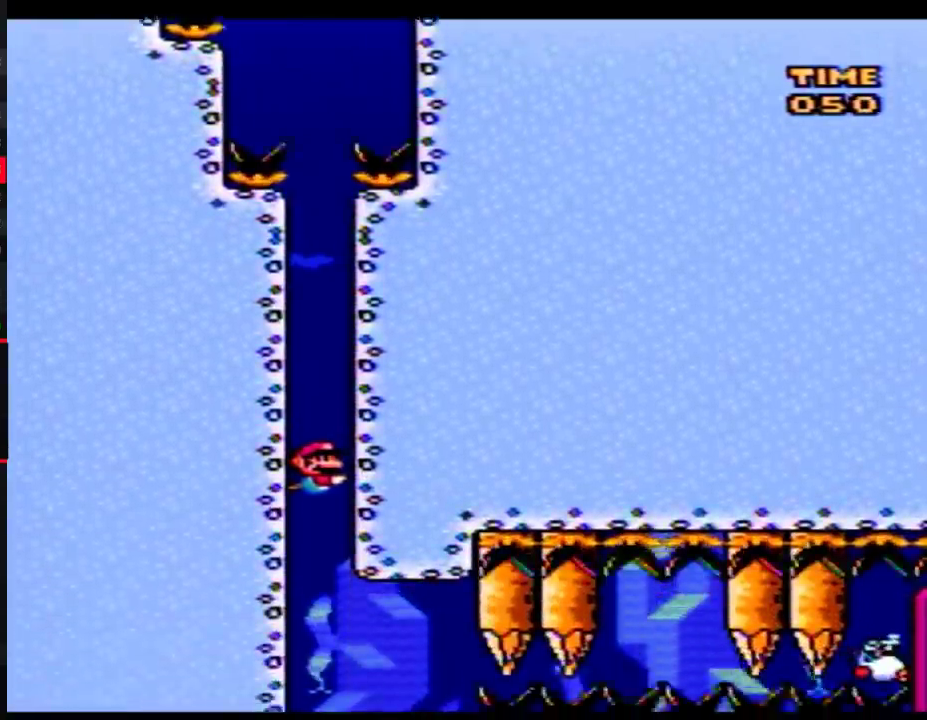
{"buttons": ["Y", "DPAD_RIGHT"], "events": [[200, "DPAD_RIGHT", "down"]]}
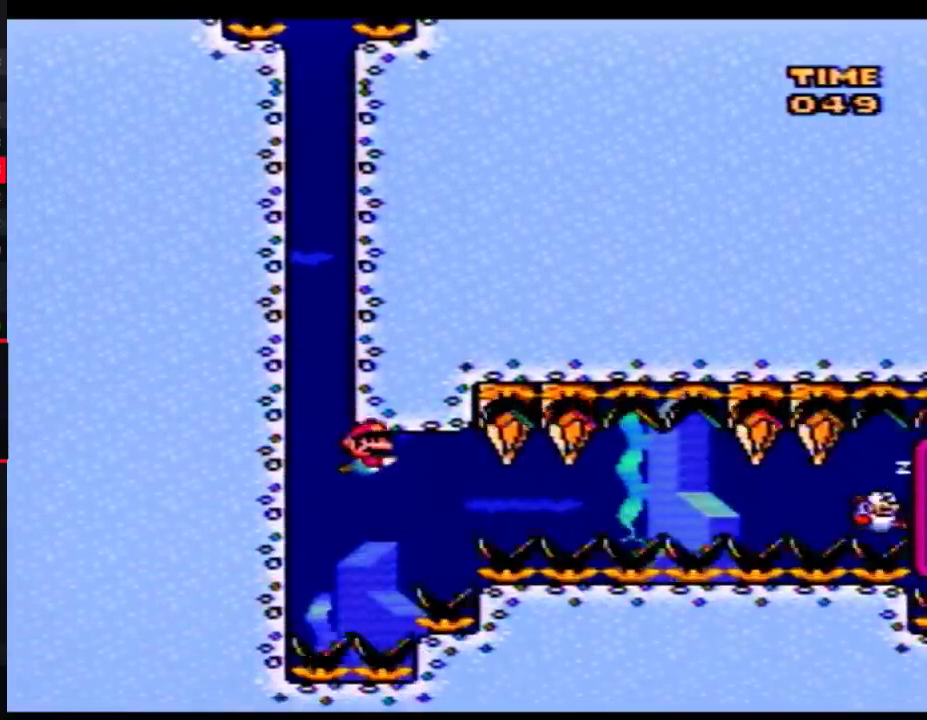
{"buttons": ["Y", "DPAD_DOWN", "DPAD_RIGHT"], "events": [[450, "DPAD_DOWN", "down"]]}
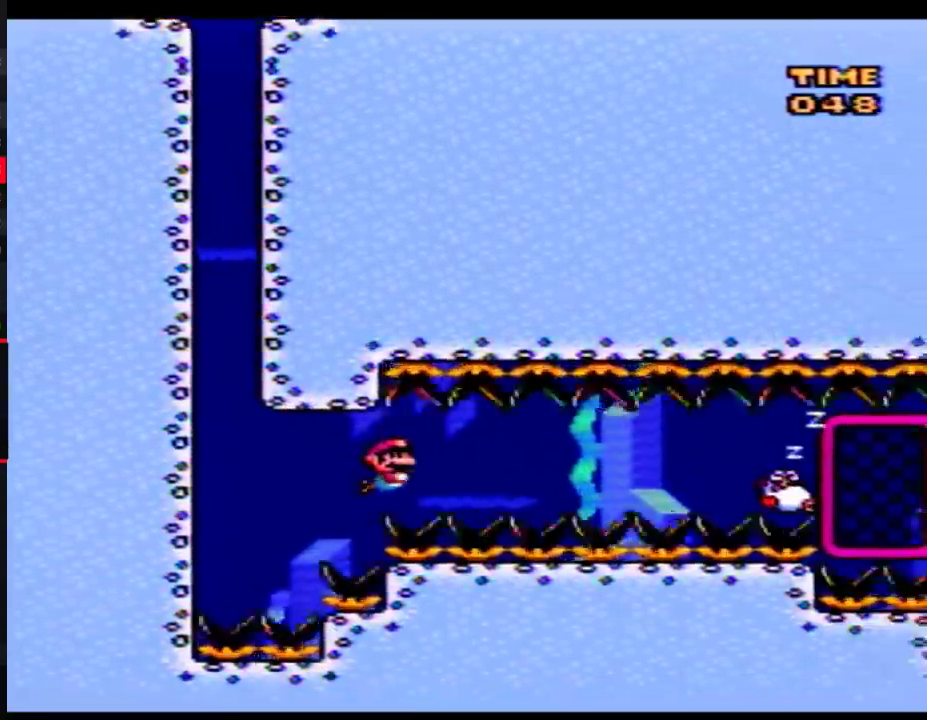
{"buttons": ["Y", "DPAD_RIGHT"], "events": [[33, "DPAD_DOWN", "up"], [383, "DPAD_DOWN", "down"], [483, "DPAD_DOWN", "up"]]}
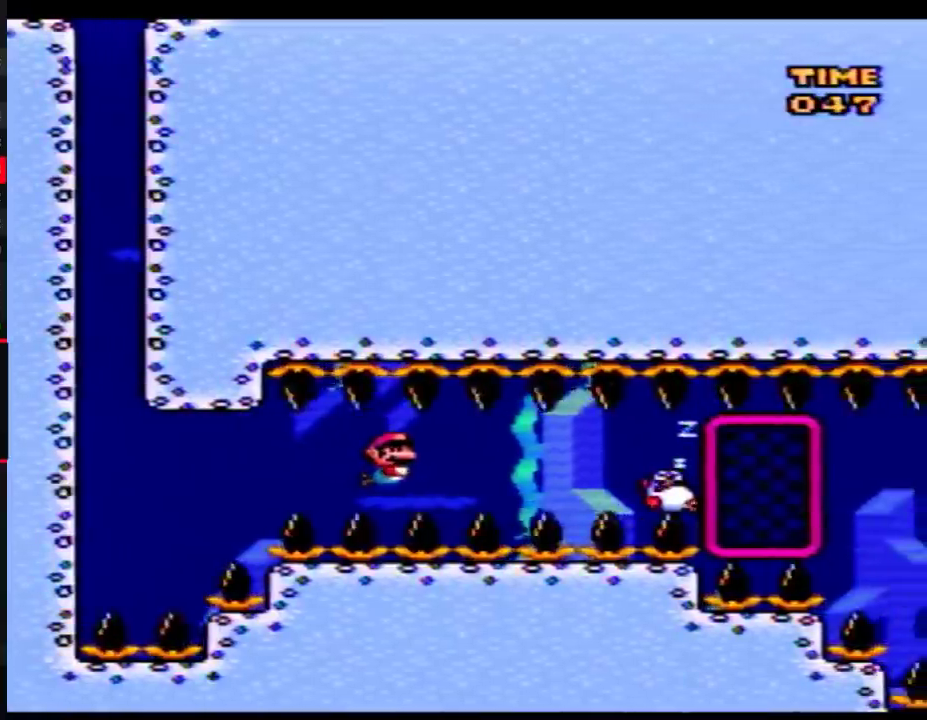
{"buttons": ["Y", "DPAD_DOWN"], "events": [[317, "DPAD_DOWN", "down"], [350, "DPAD_RIGHT", "up"]]}
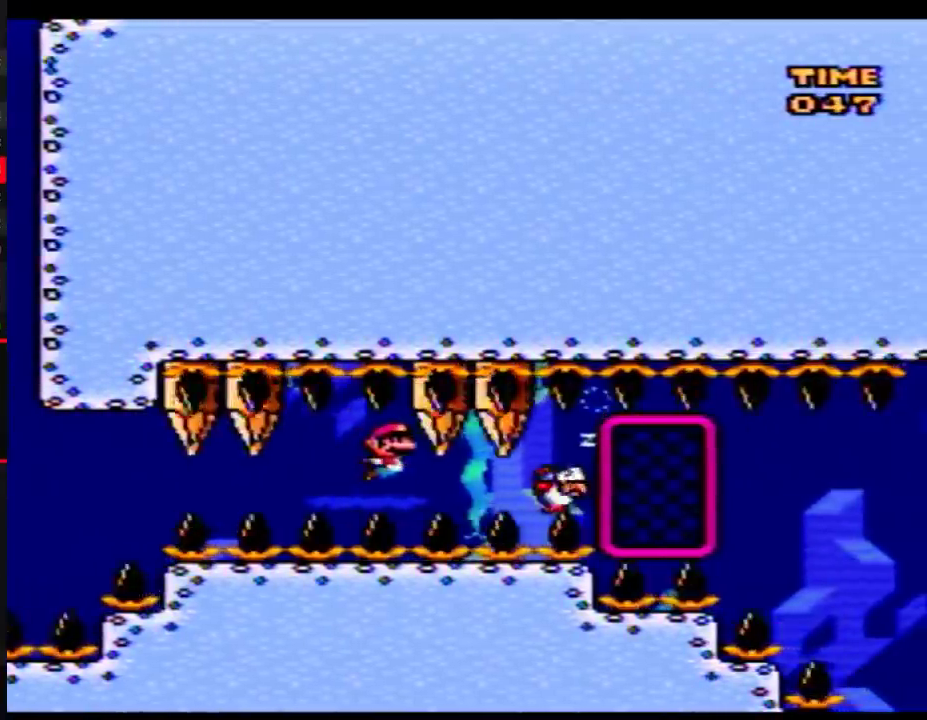
{"buttons": ["Y", "DPAD_DOWN"], "events": []}
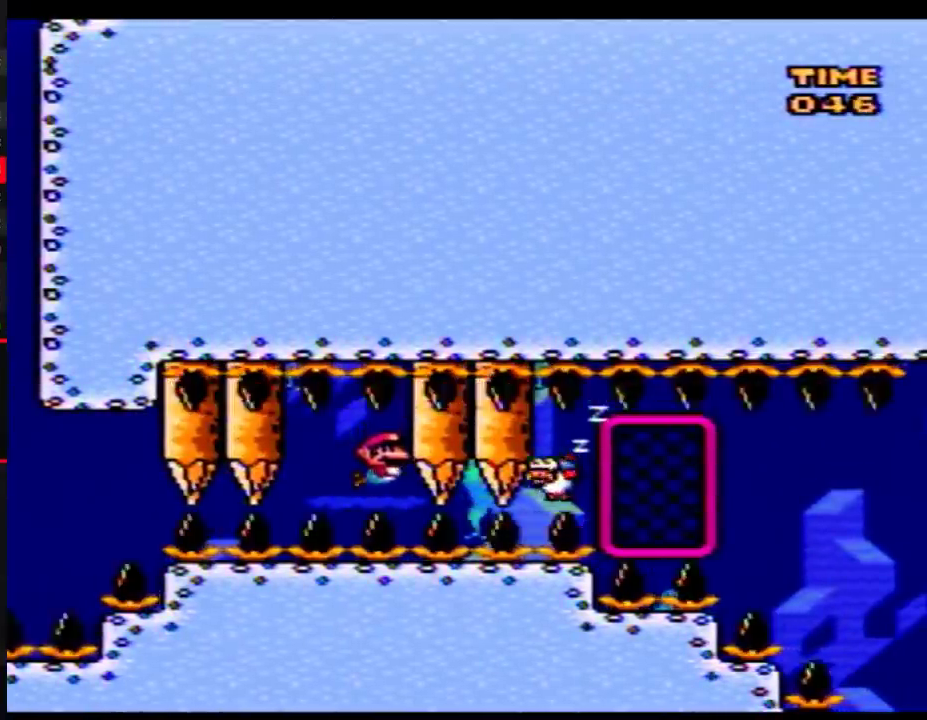
{"buttons": ["Y", "DPAD_DOWN"], "events": []}
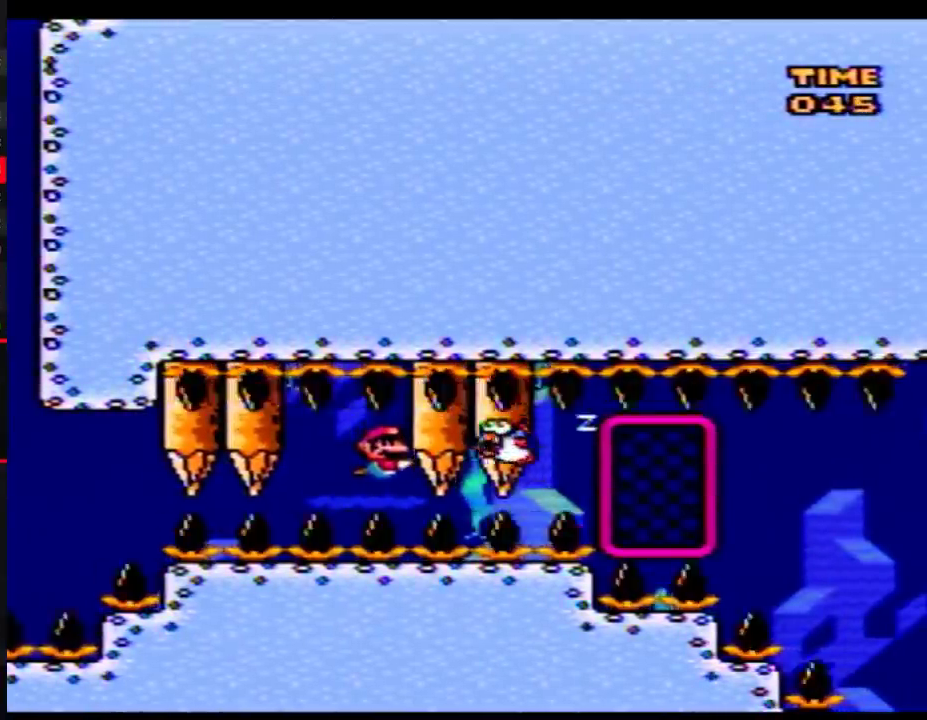
{"buttons": ["Y", "DPAD_RIGHT"], "events": [[383, "DPAD_RIGHT", "down"], [500, "DPAD_DOWN", "up"]]}
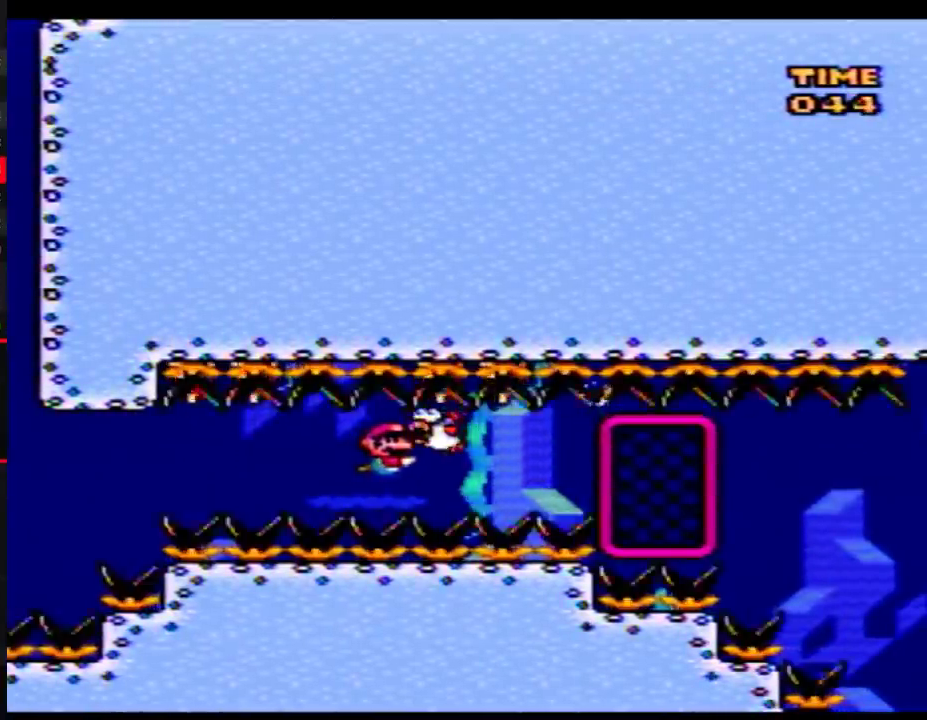
{"buttons": ["Y", "DPAD_DOWN", "DPAD_RIGHT"], "events": [[67, "DPAD_DOWN", "down"]]}
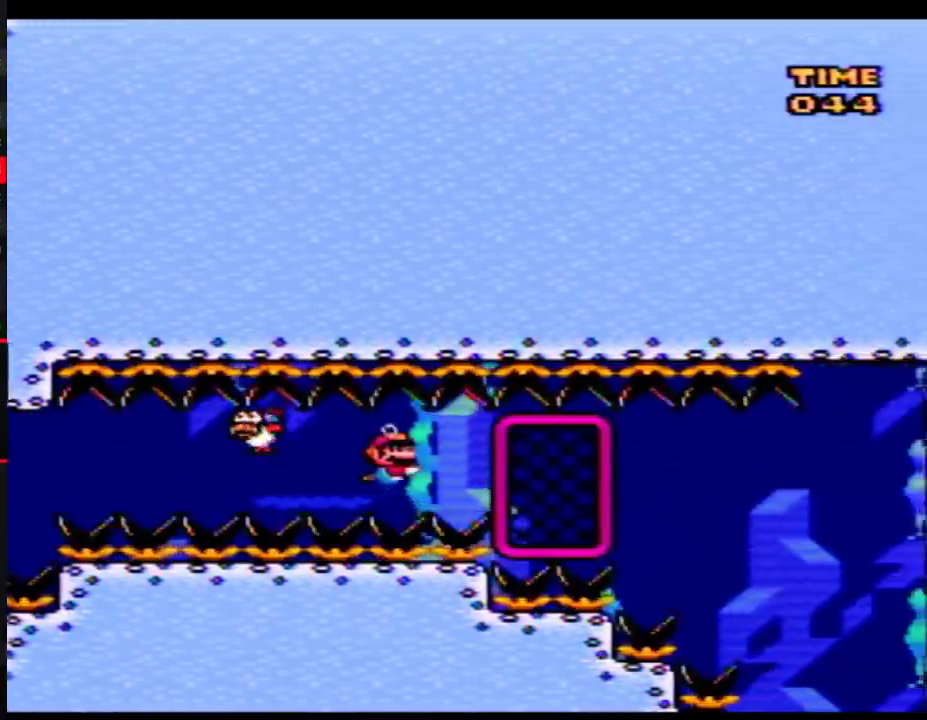
{"buttons": ["Y", "DPAD_RIGHT"], "events": [[267, "DPAD_DOWN", "up"]]}
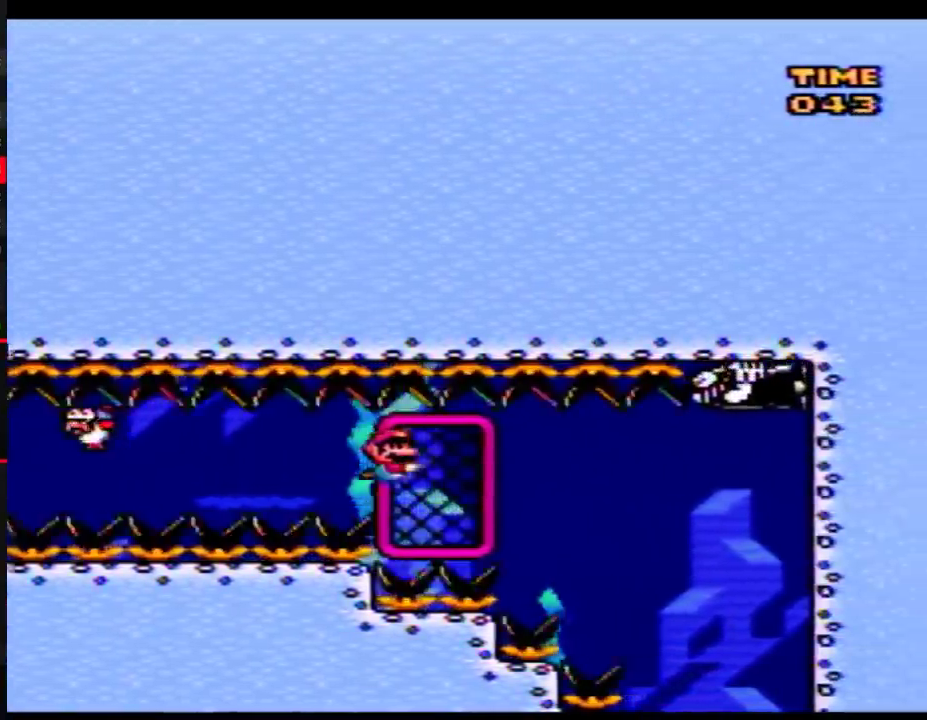
{"buttons": ["Y", "DPAD_DOWN", "DPAD_RIGHT"], "events": [[500, "DPAD_DOWN", "down"]]}
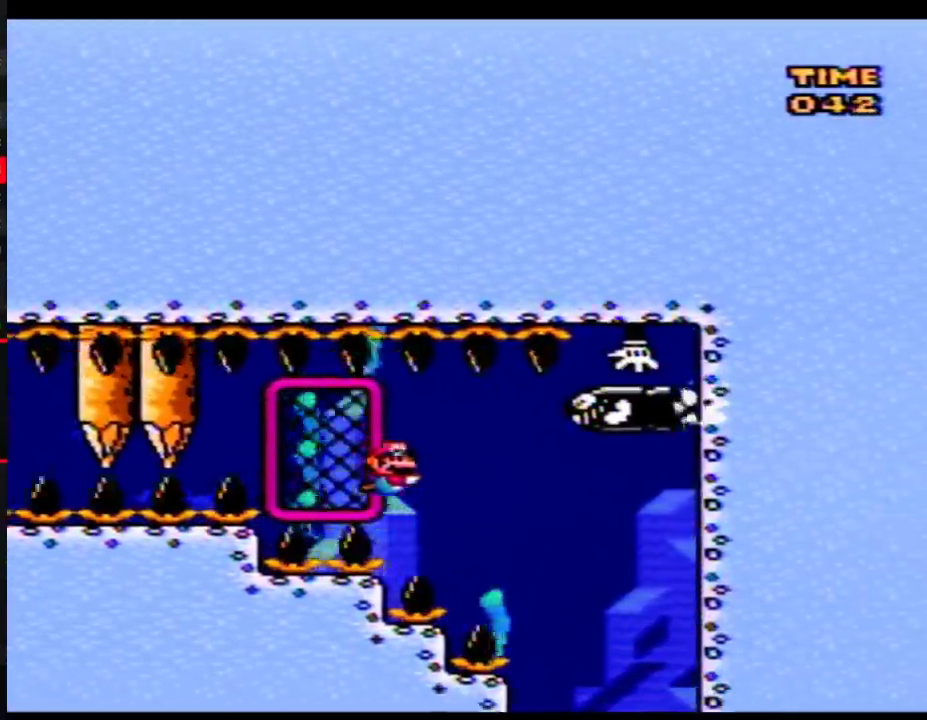
{"buttons": ["Y", "DPAD_RIGHT"], "events": [[17, "DPAD_RIGHT", "up"], [83, "DPAD_RIGHT", "down"], [150, "DPAD_DOWN", "up"]]}
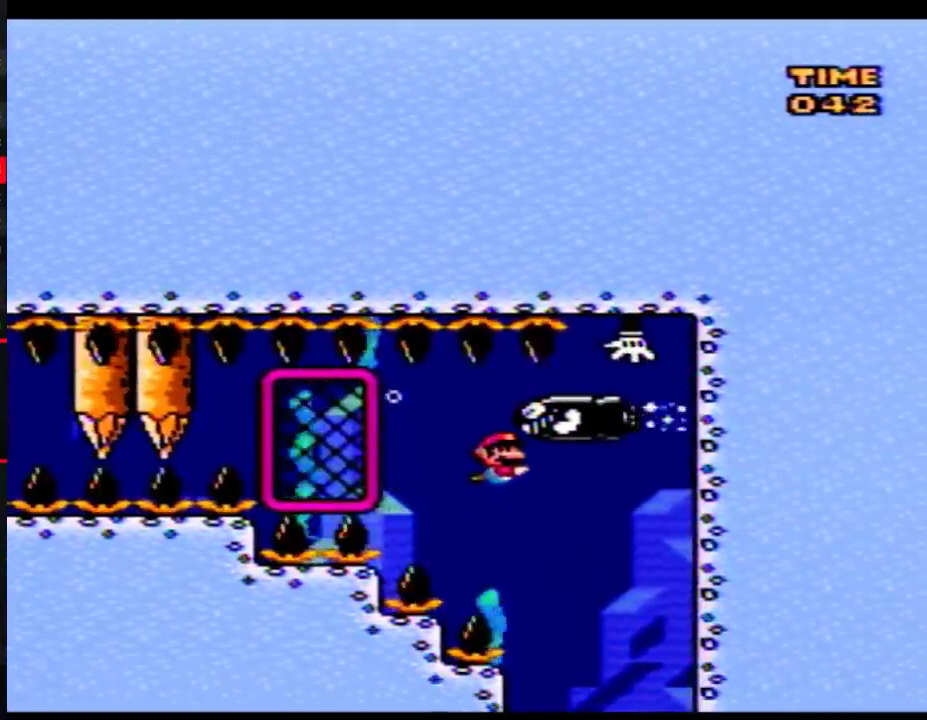
{"buttons": ["Y"], "events": [[367, "DPAD_RIGHT", "up"]]}
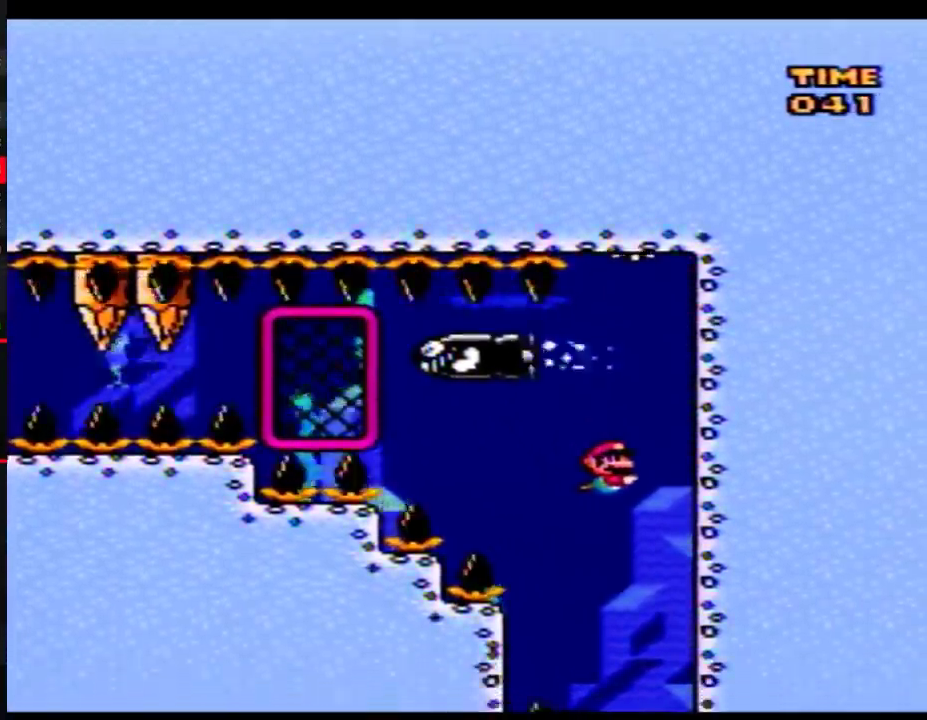
{"buttons": ["Y"], "events": []}
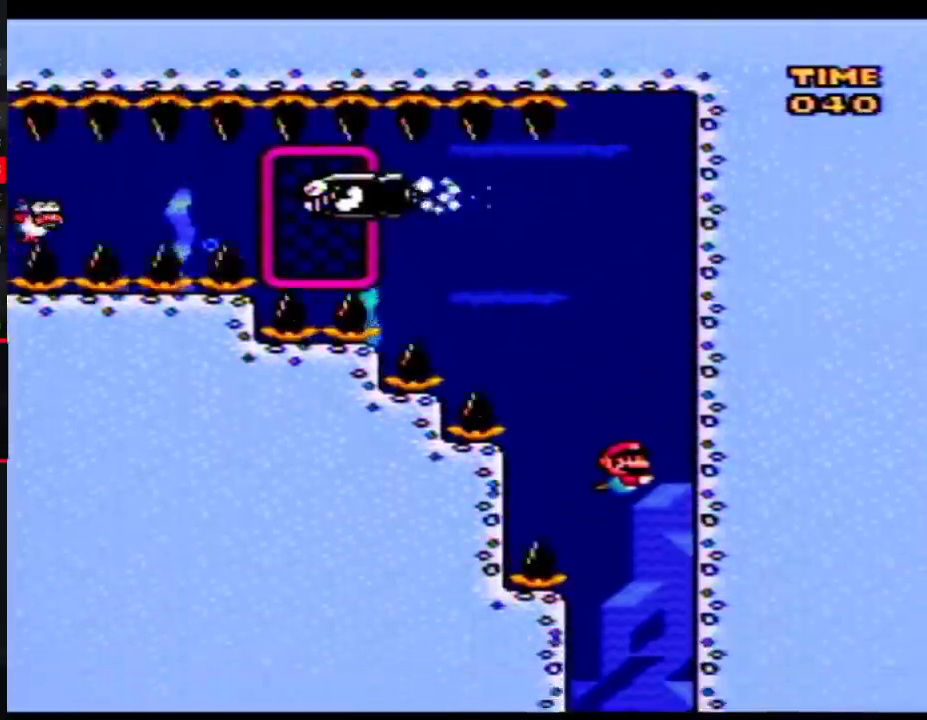
{"buttons": ["Y"], "events": [[367, "DPAD_LEFT", "down"], [467, "DPAD_LEFT", "up"]]}
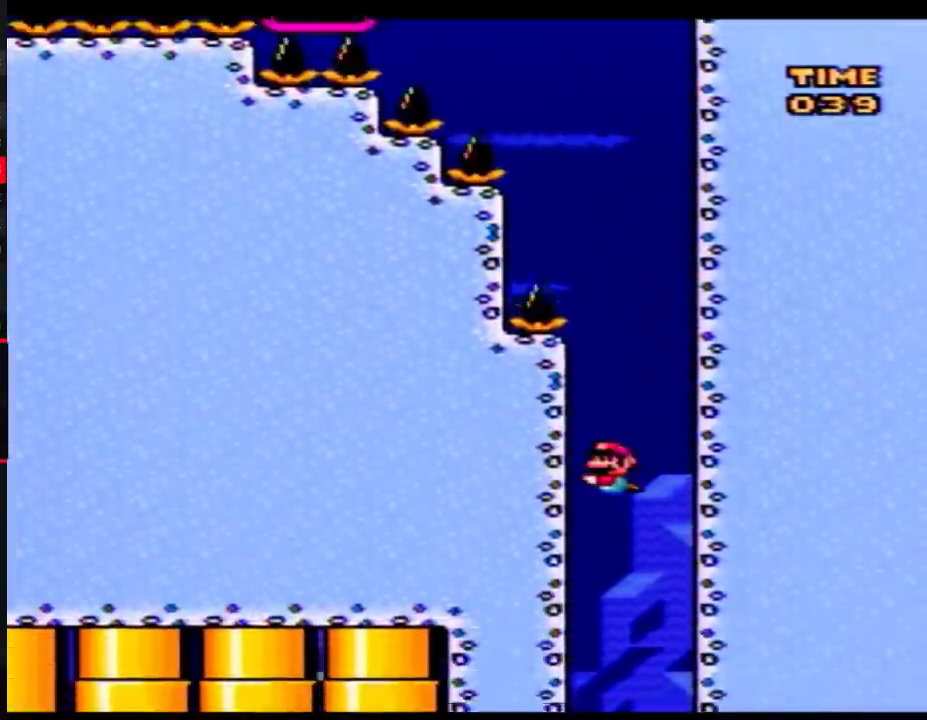
{"buttons": ["Y", "DPAD_LEFT"], "events": [[367, "DPAD_LEFT", "down"]]}
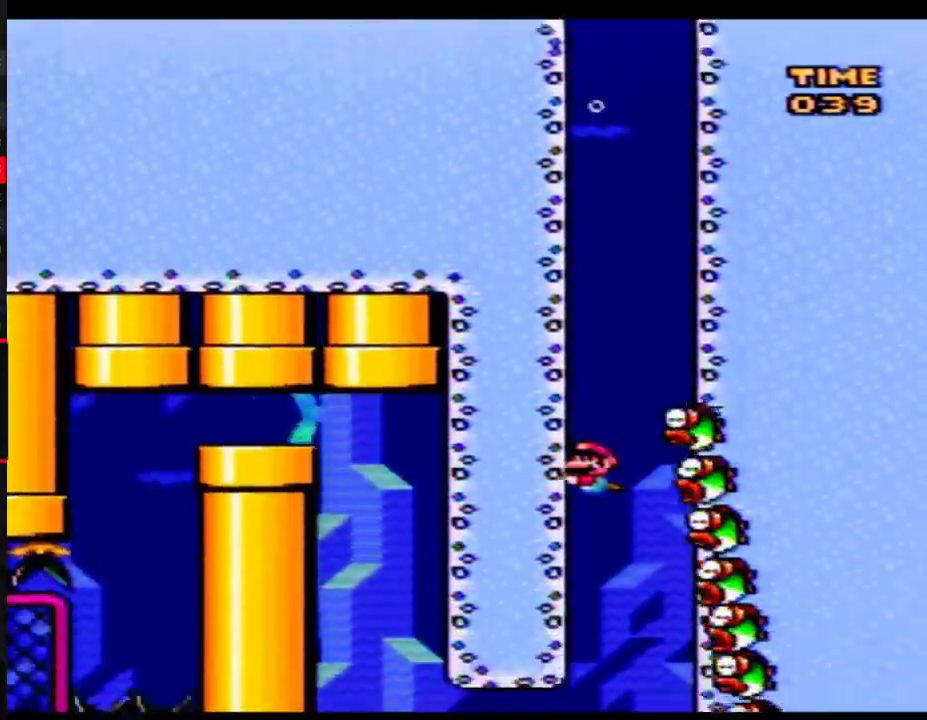
{"buttons": ["Y", "DPAD_LEFT"], "events": []}
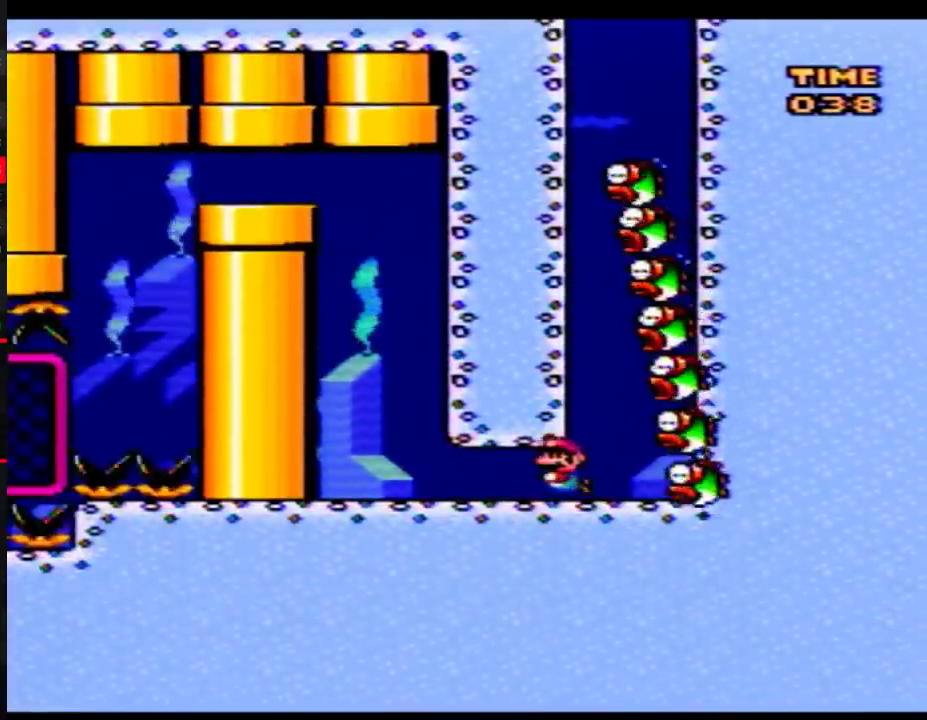
{"buttons": ["Y", "DPAD_LEFT"], "events": []}
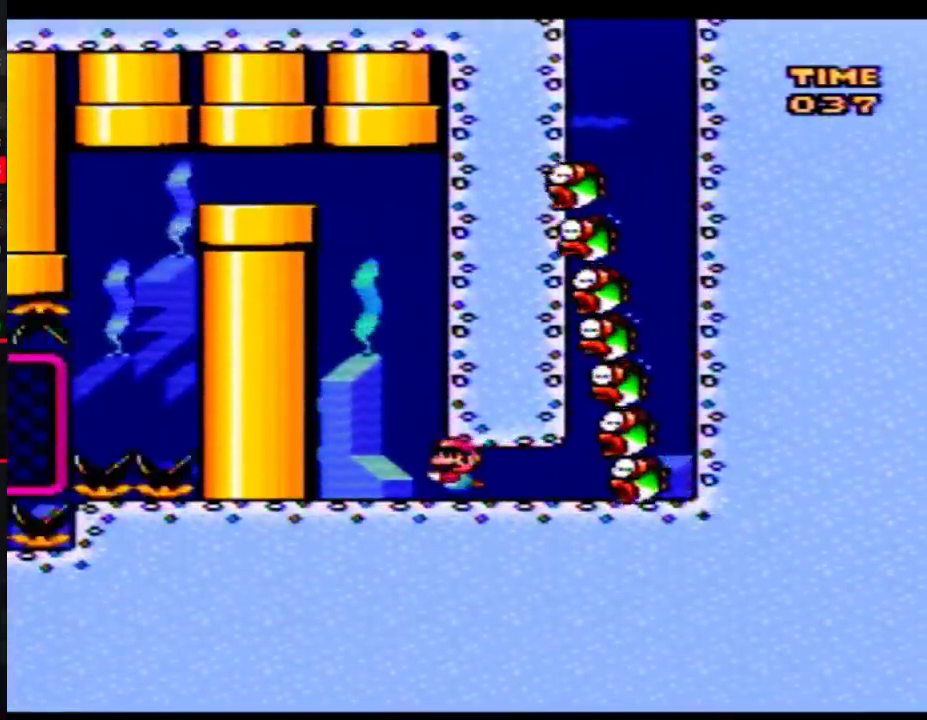
{"buttons": ["Y", "DPAD_UP"], "events": [[50, "DPAD_UP", "down"], [83, "DPAD_LEFT", "up"], [83, "DPAD_RIGHT", "down"], [233, "DPAD_RIGHT", "up"], [300, "DPAD_RIGHT", "down"], [367, "DPAD_RIGHT", "up"]]}
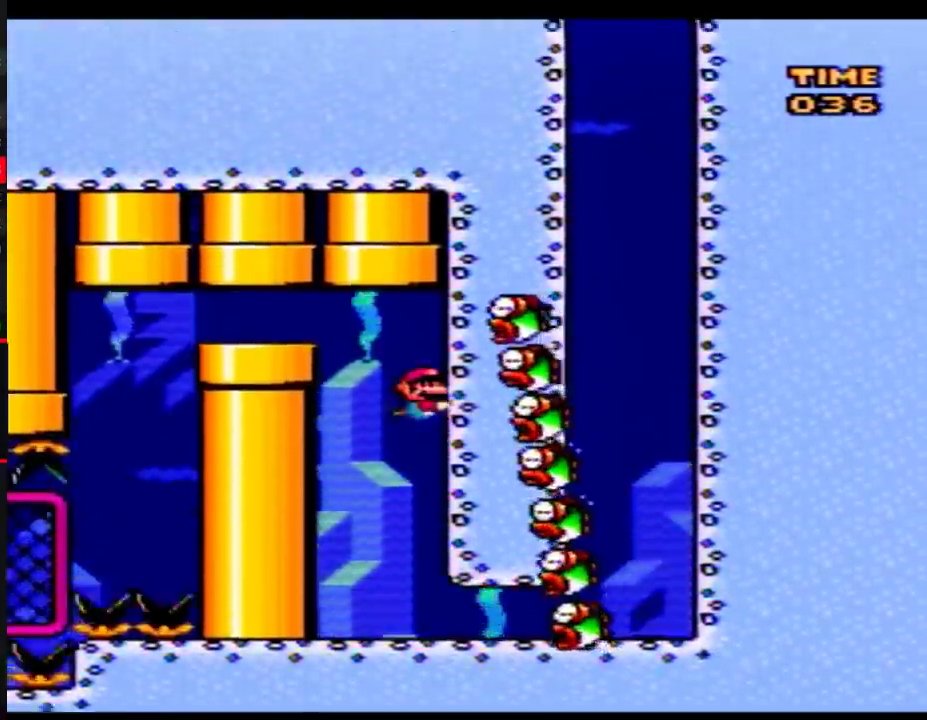
{"buttons": ["Y", "DPAD_LEFT"], "events": [[50, "DPAD_LEFT", "down"], [117, "DPAD_UP", "up"]]}
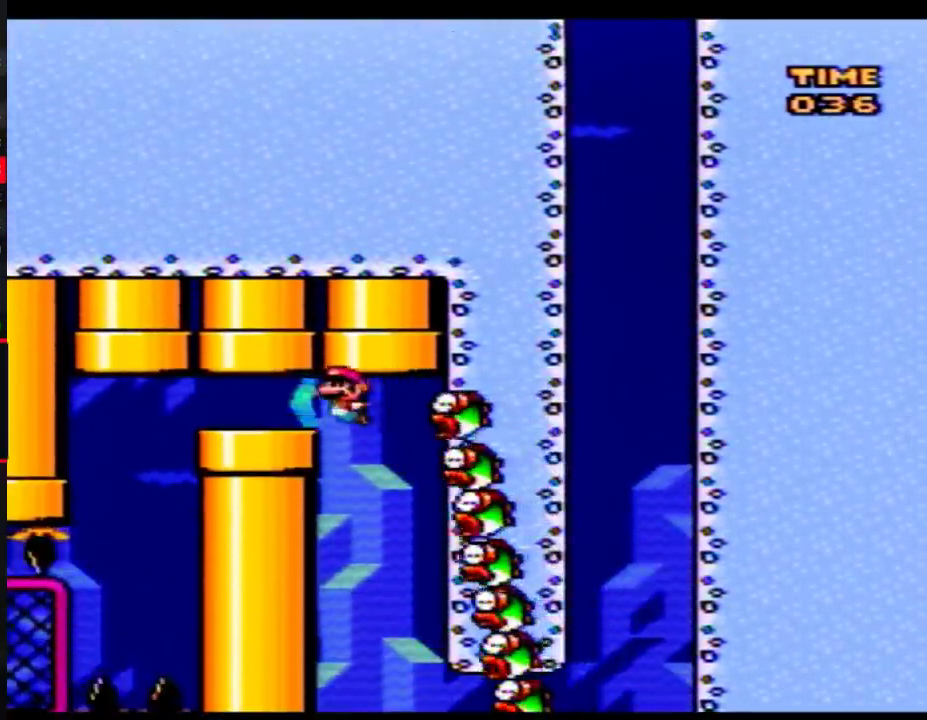
{"buttons": ["Y", "DPAD_LEFT"], "events": []}
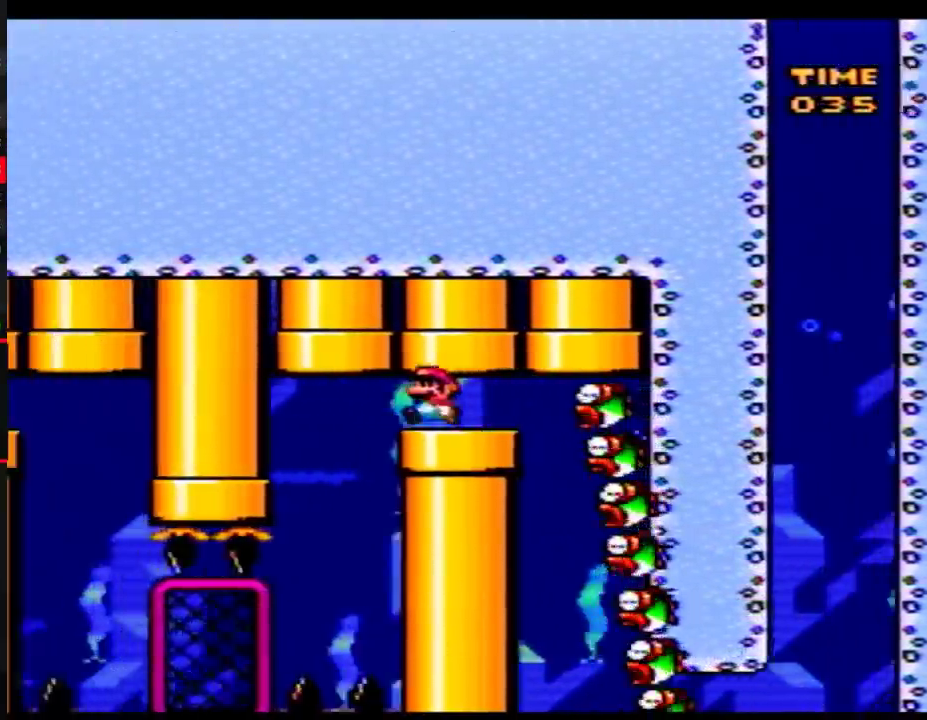
{"buttons": ["Y"], "events": [[250, "DPAD_LEFT", "up"]]}